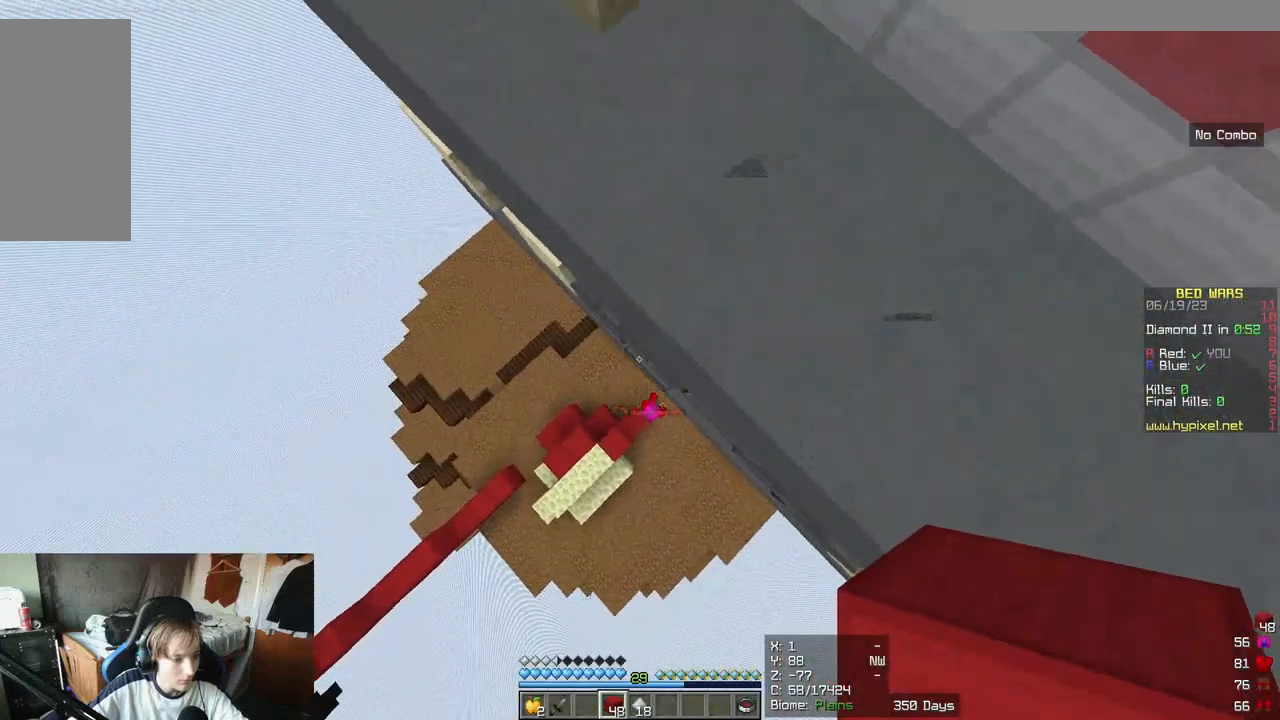
Gameplay with keyboard and mouse; each line is a JSON object with the keys and mouse buttons held at the frame after it. "events" lists presses ("down") and releases ("up") of "a", "d", "s", "w", "mouse_left" and "mouse_right" between this image and that frame as [ms after this image, input, new state], when the widget could be followed in between. "mouse_left", "mouse_right" = the "left", "right" buttons of the "mouse" list. No other keys are recorded. Fast repeated clicks can show as one long hold. Mouse movement is not recorded.
{"keys": [], "mouse": [], "events": []}
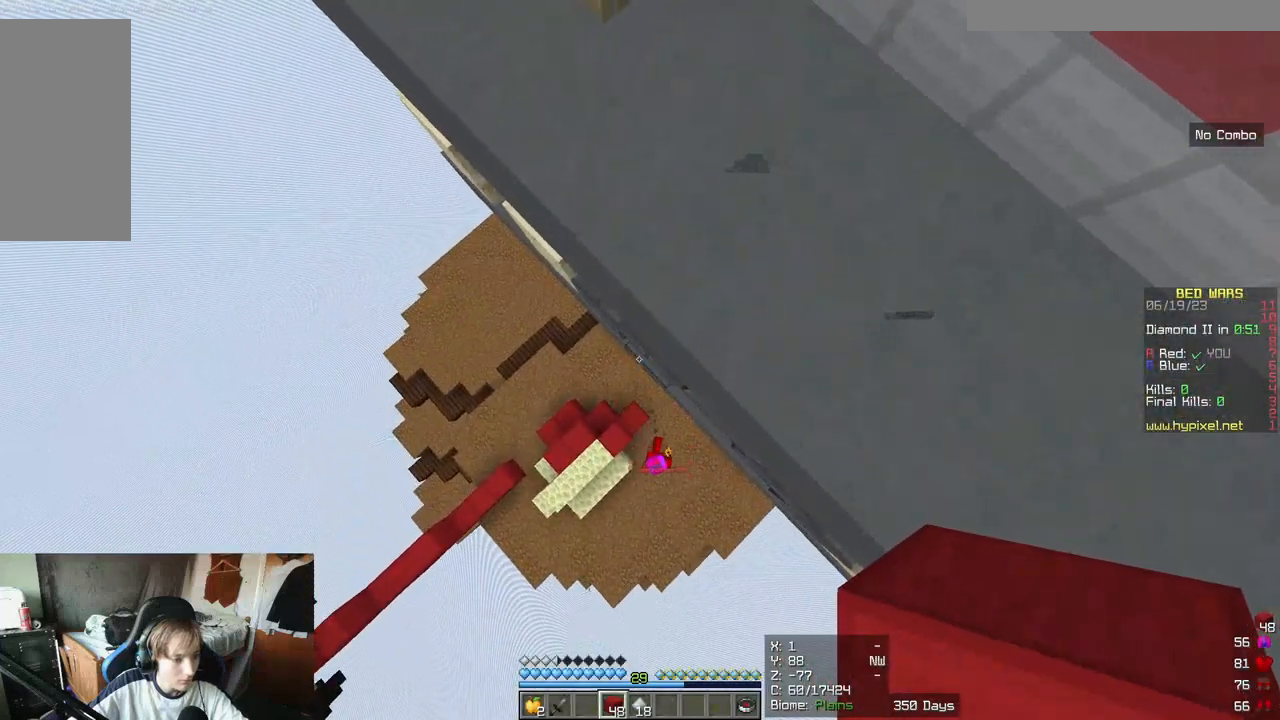
{"keys": [], "mouse": ["right"], "events": [[433, "mouse_right", "down"]]}
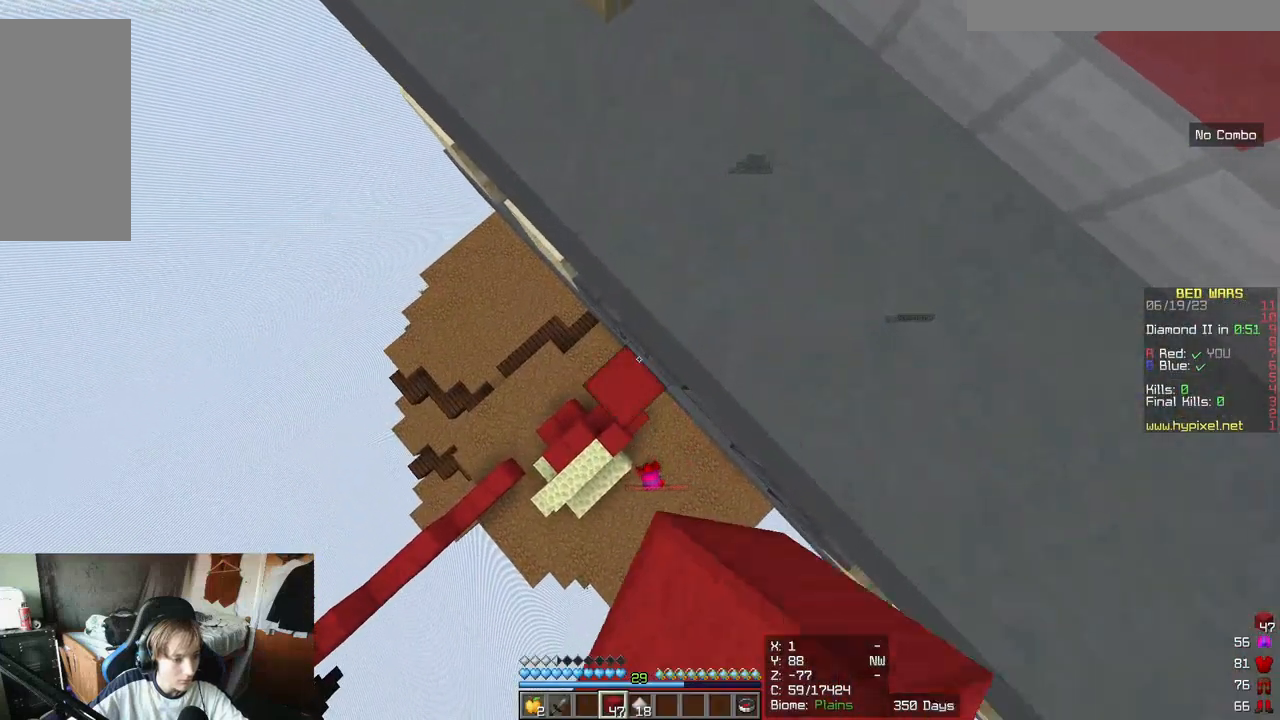
{"keys": ["a"], "mouse": [], "events": [[133, "mouse_right", "up"], [350, "a", "down"]]}
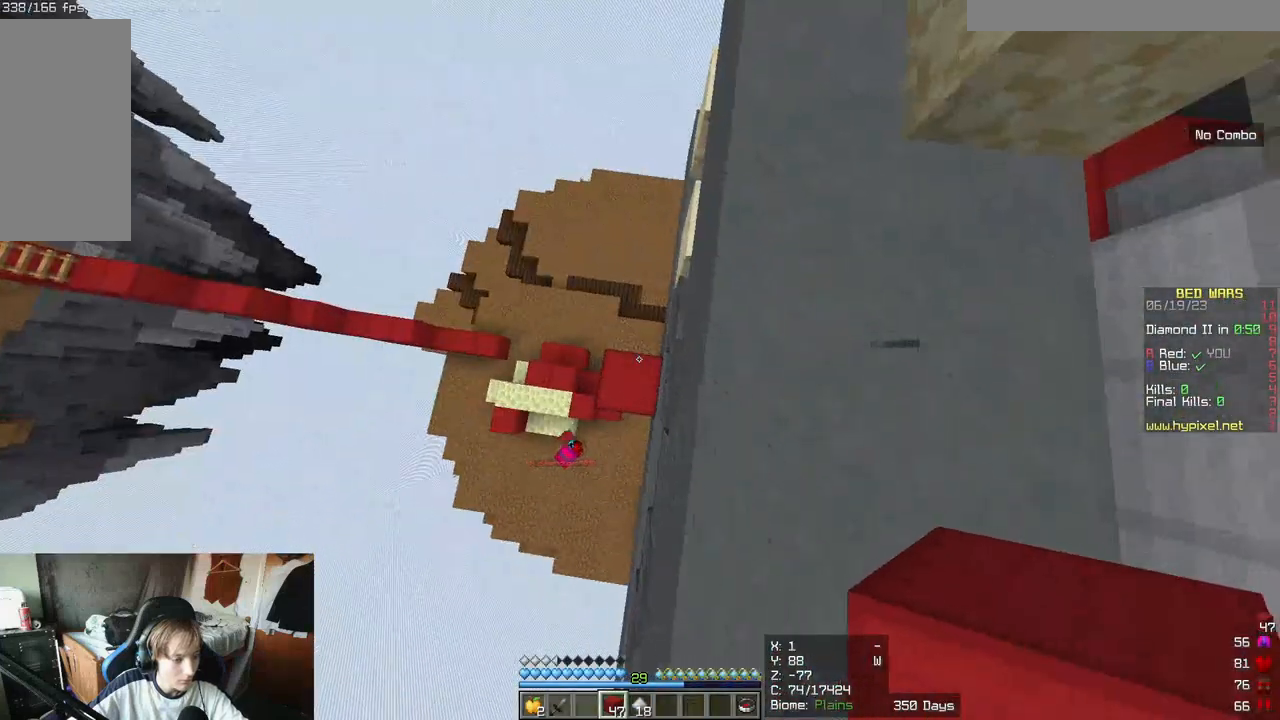
{"keys": [], "mouse": [], "events": [[17, "w", "down"], [167, "a", "up"], [167, "d", "down"], [283, "d", "up"], [333, "w", "up"]]}
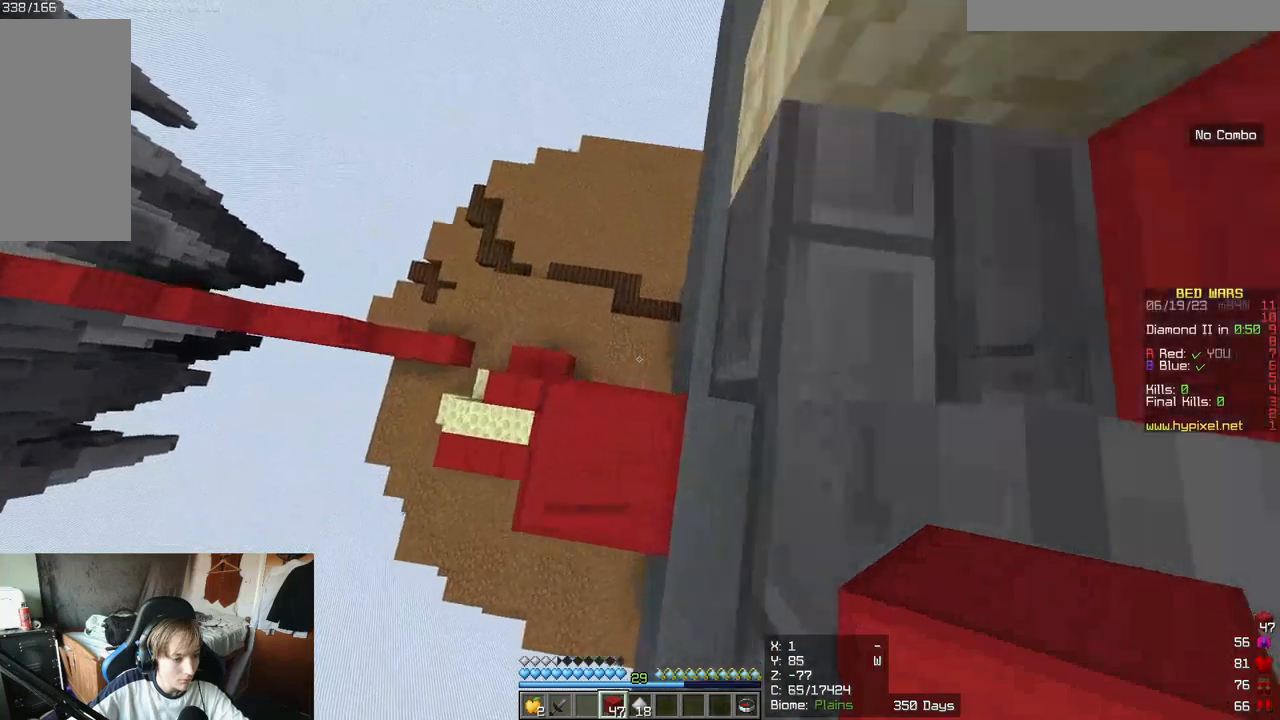
{"keys": ["a", "w"], "mouse": [], "events": [[50, "a", "down"], [400, "w", "down"]]}
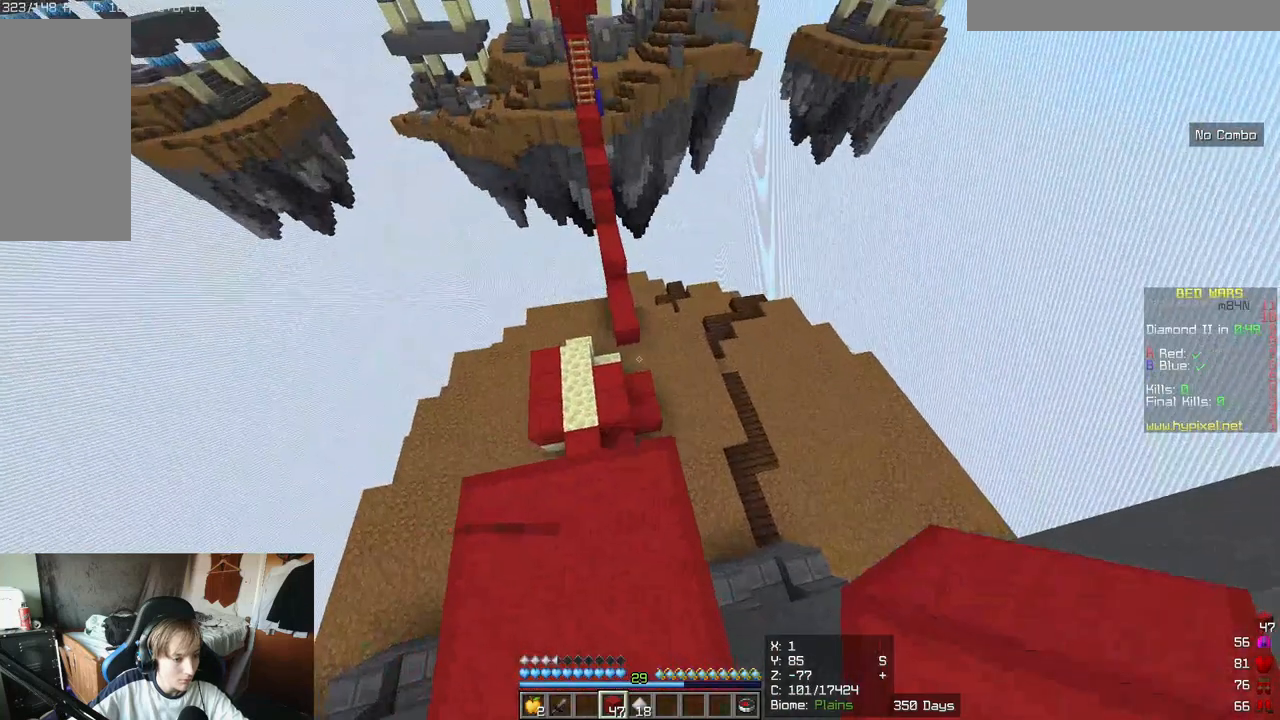
{"keys": [], "mouse": [], "events": [[267, "a", "up"], [417, "w", "up"]]}
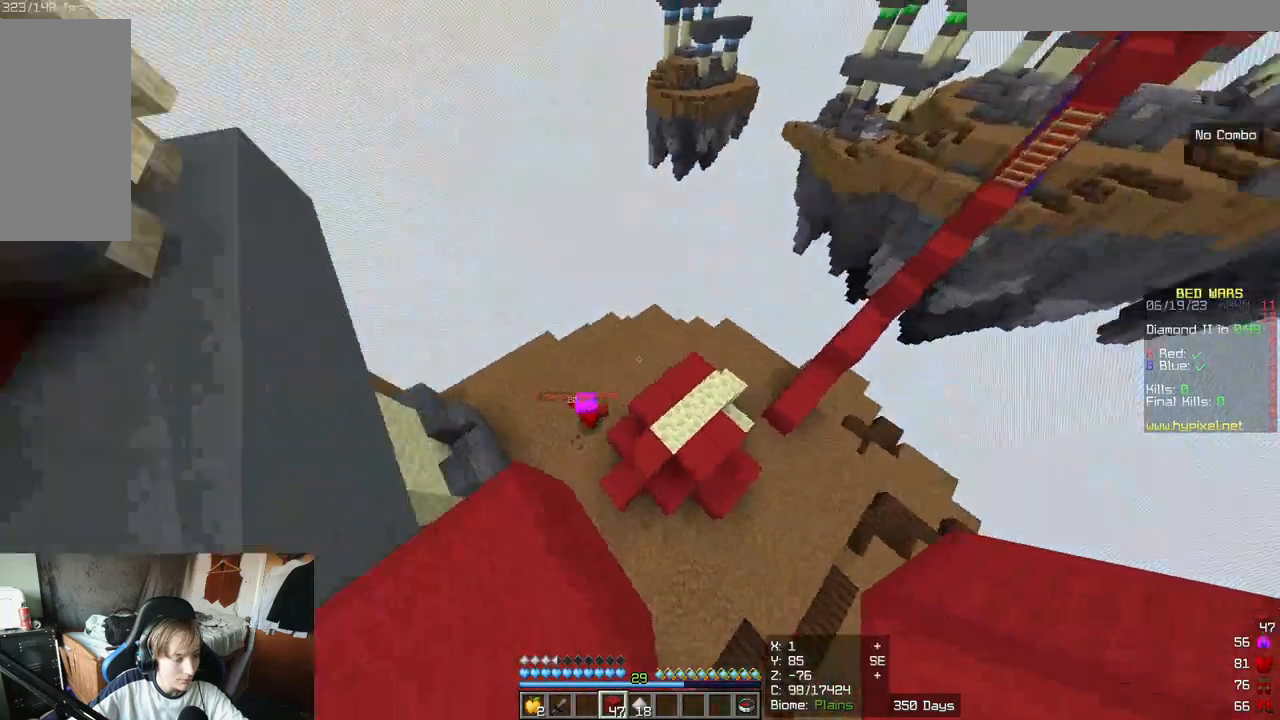
{"keys": [], "mouse": [], "events": []}
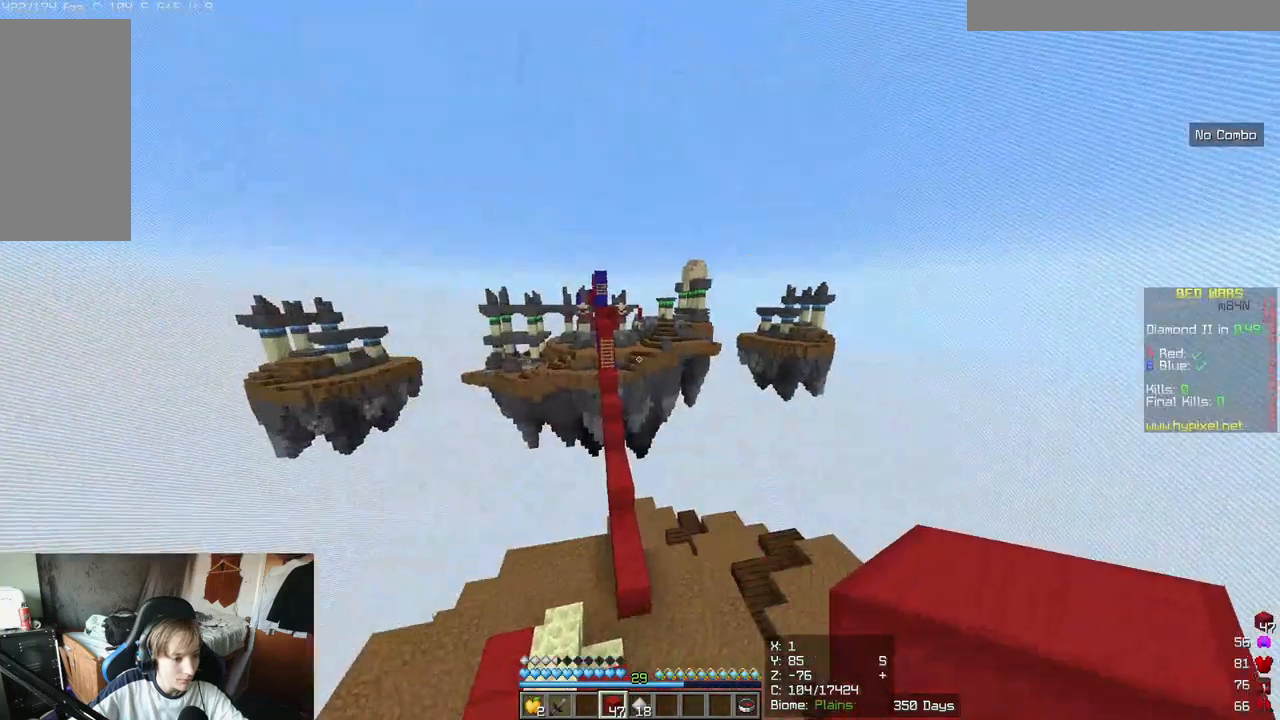
{"keys": ["s"], "mouse": [], "events": [[133, "s", "down"]]}
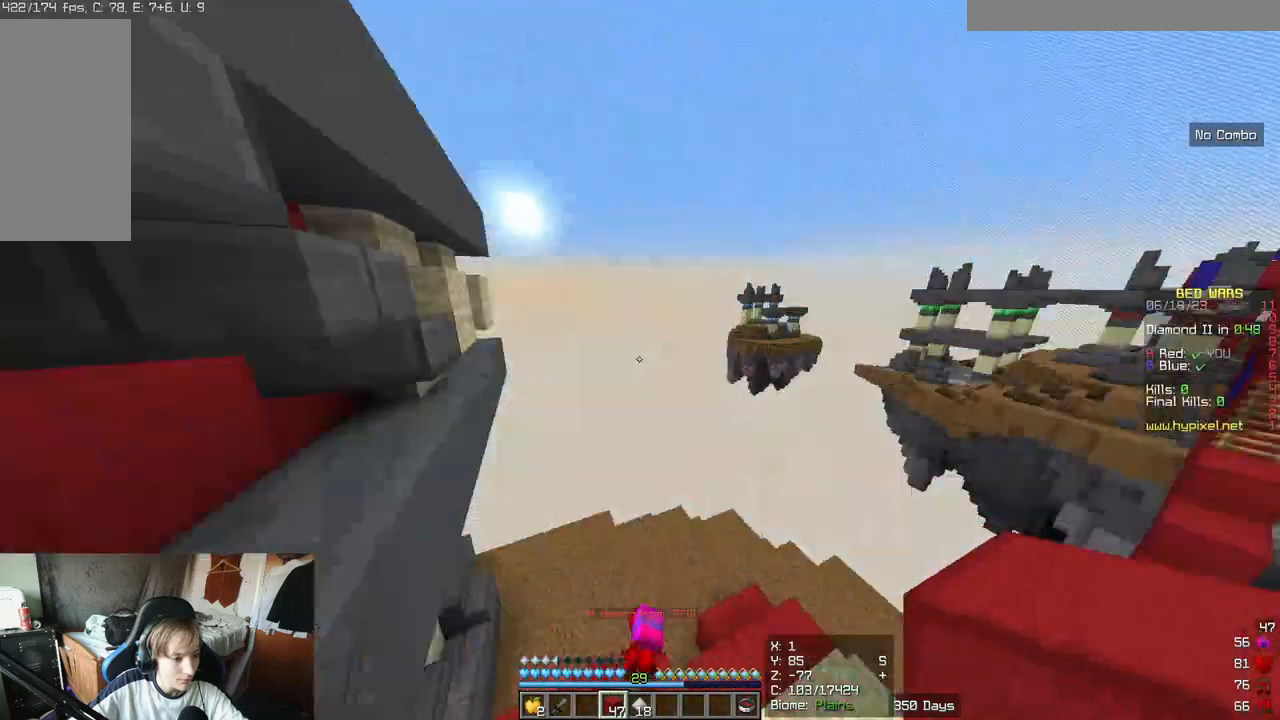
{"keys": [], "mouse": [], "events": [[167, "s", "up"]]}
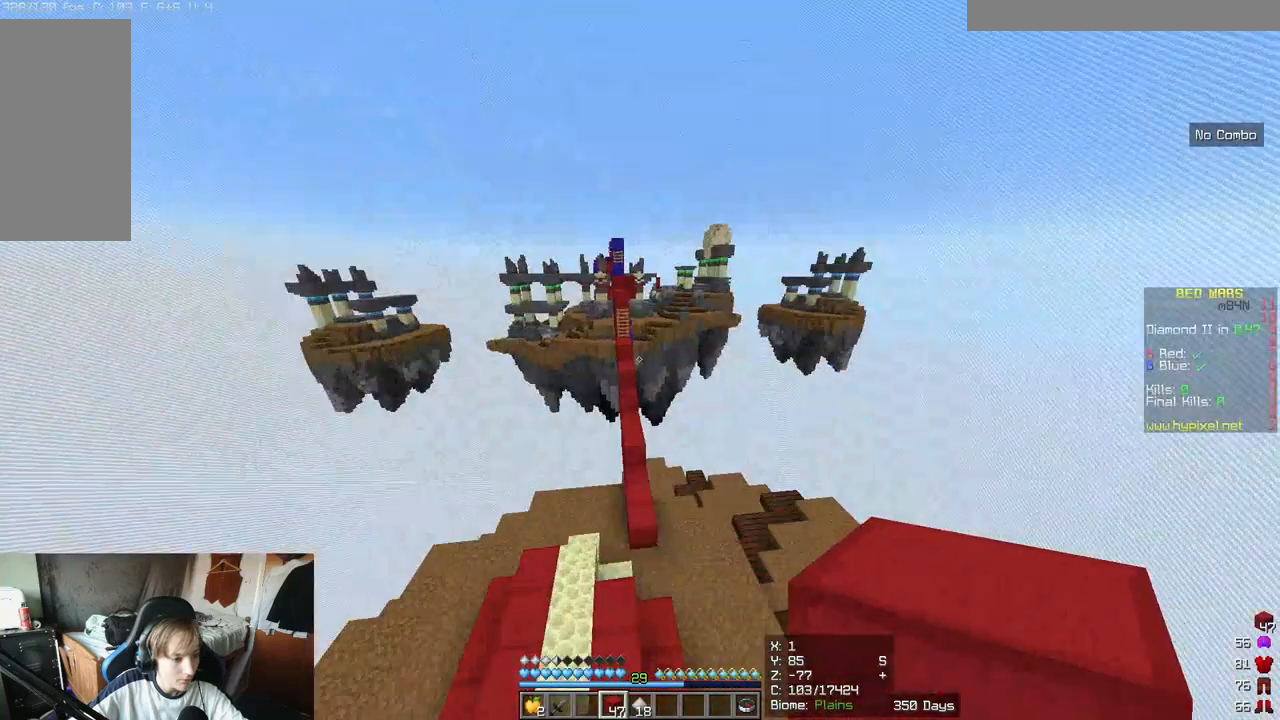
{"keys": [], "mouse": [], "events": []}
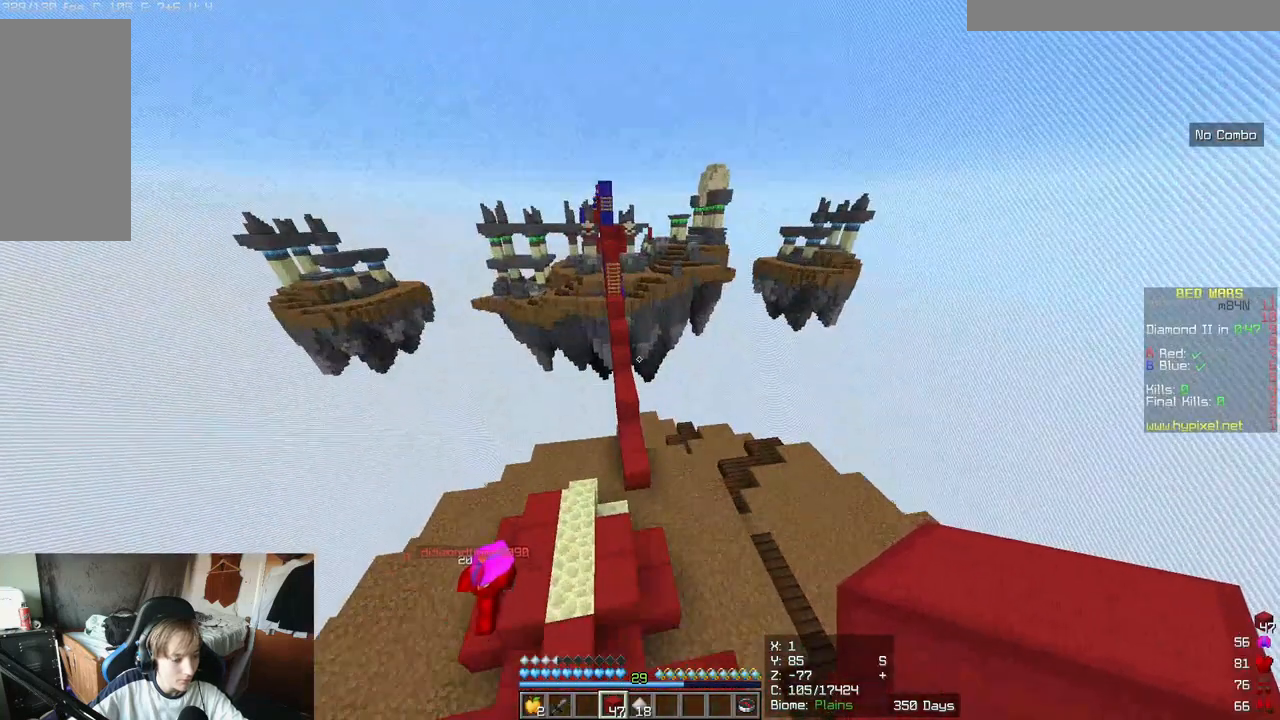
{"keys": [], "mouse": [], "events": []}
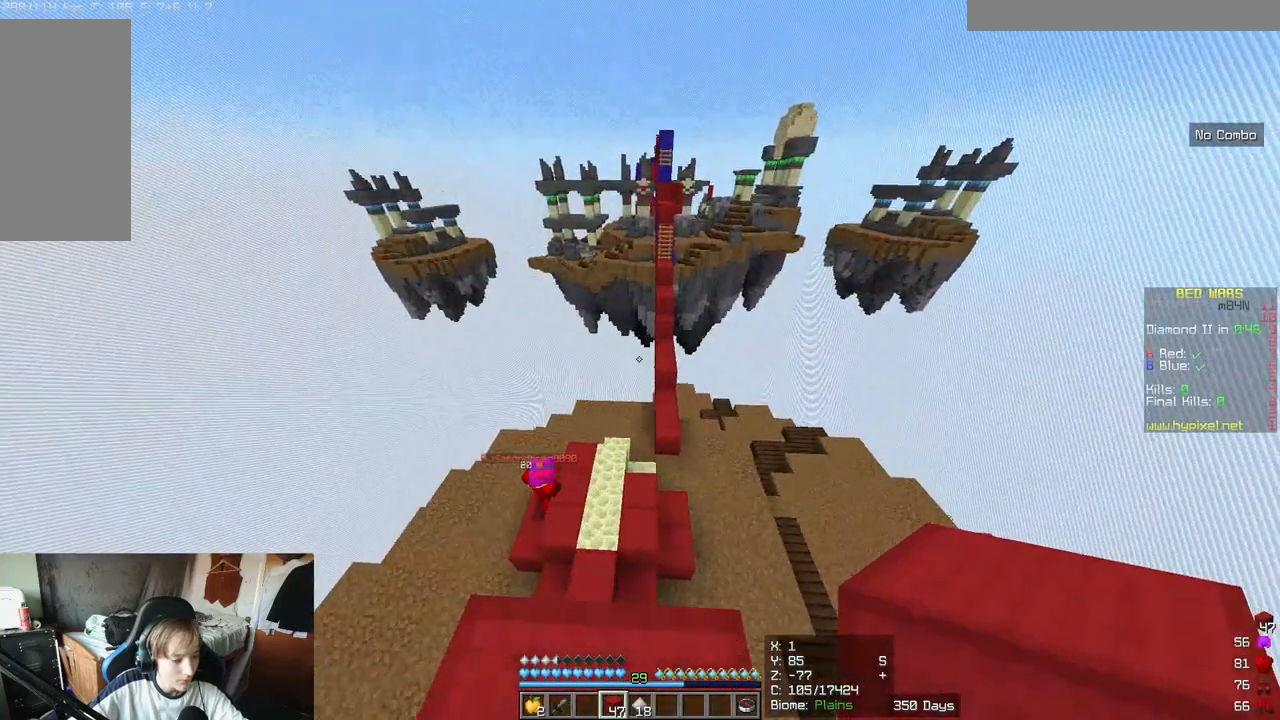
{"keys": [], "mouse": [], "events": []}
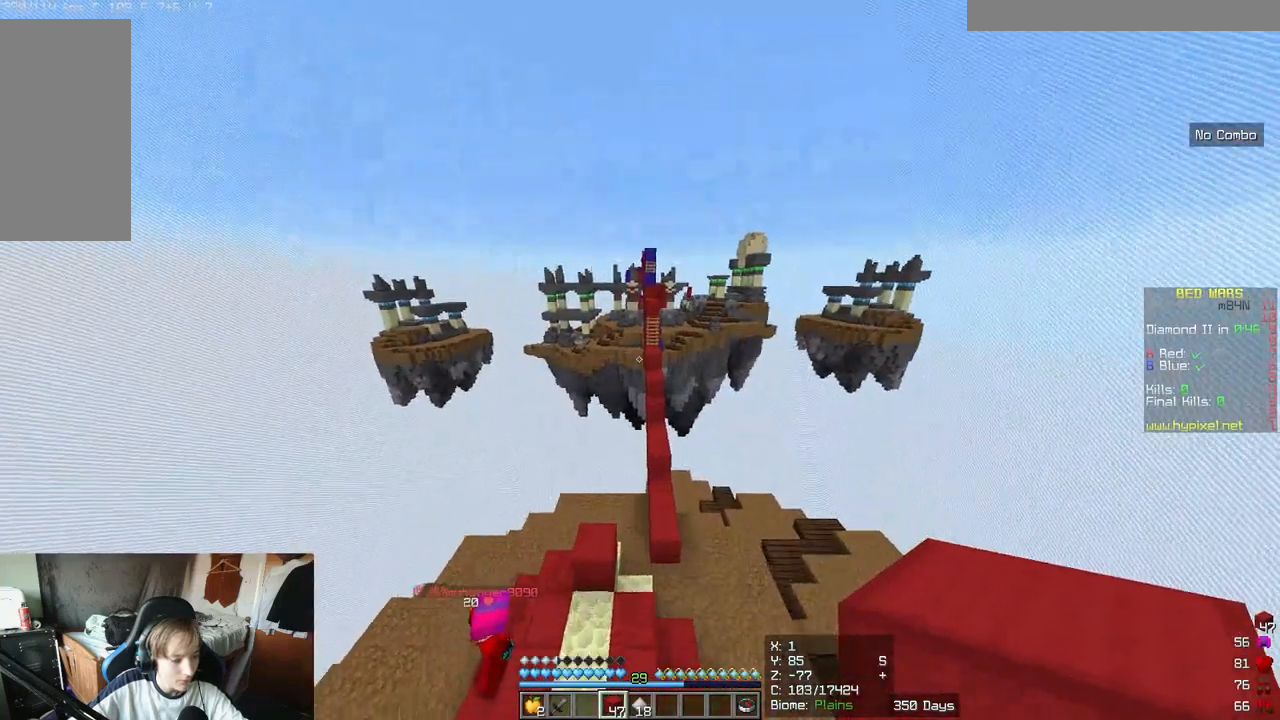
{"keys": [], "mouse": [], "events": []}
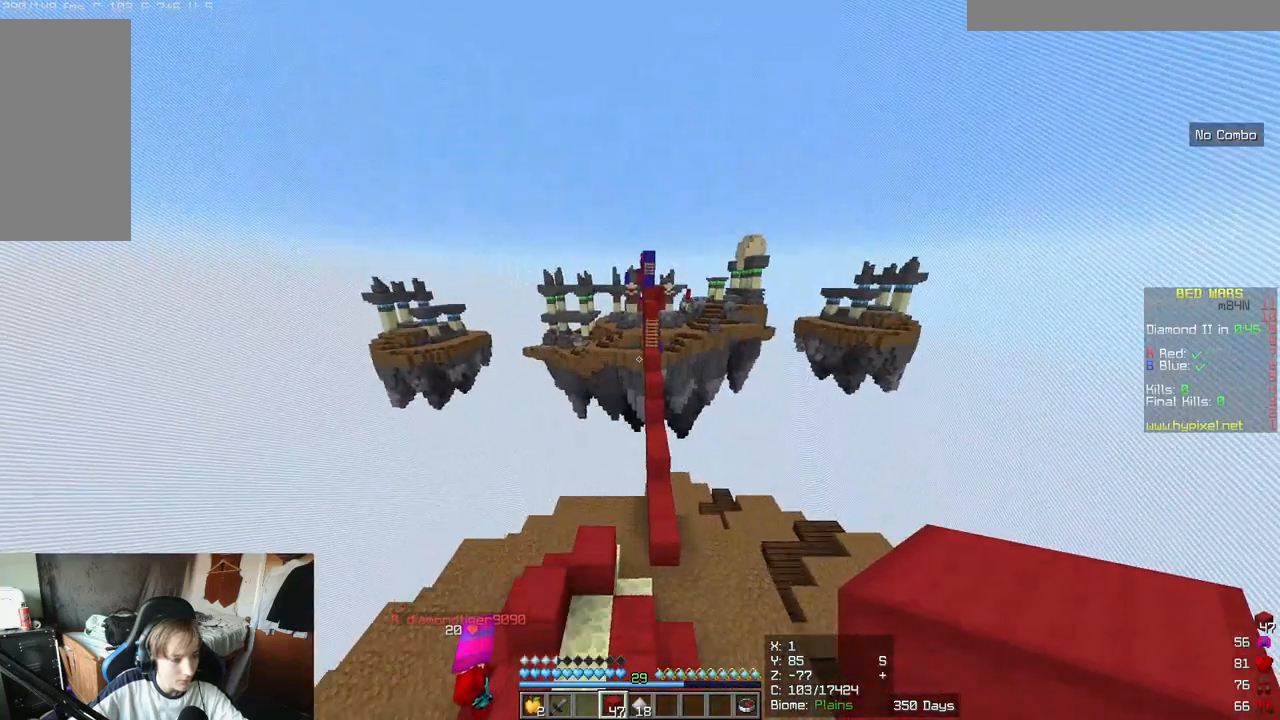
{"keys": ["a"], "mouse": [], "events": [[233, "a", "down"]]}
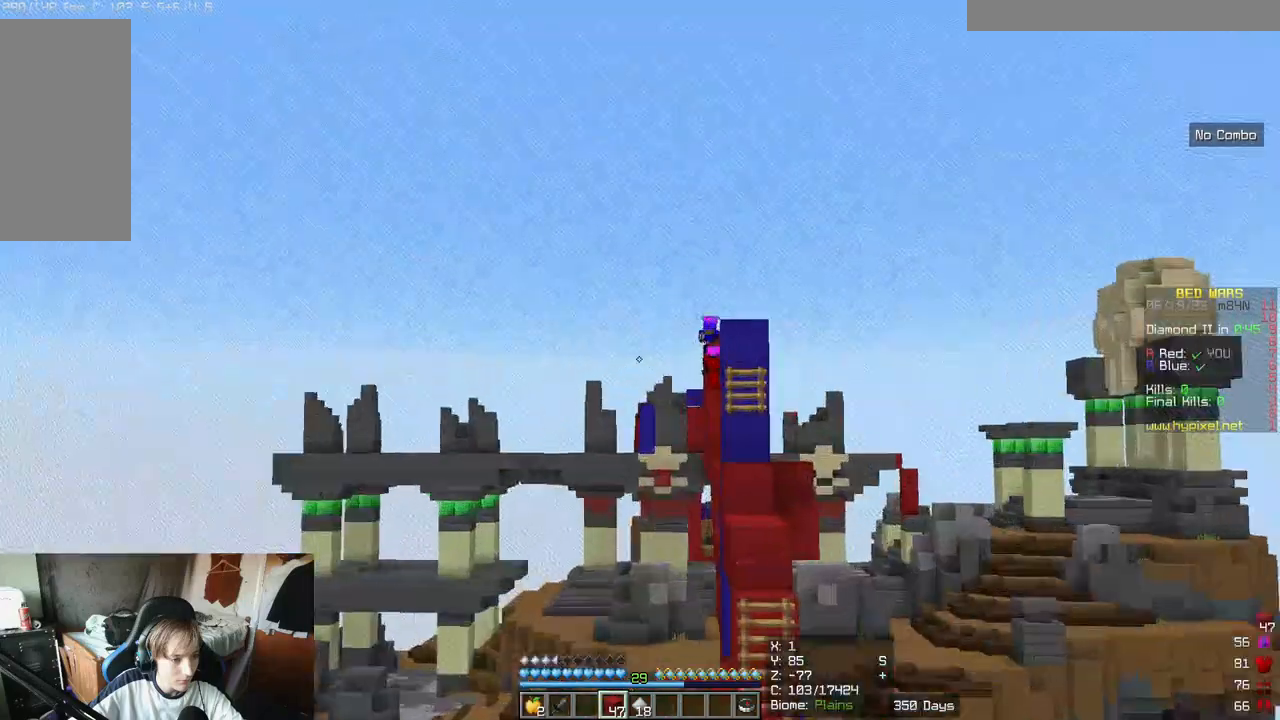
{"keys": [], "mouse": [], "events": [[367, "a", "up"]]}
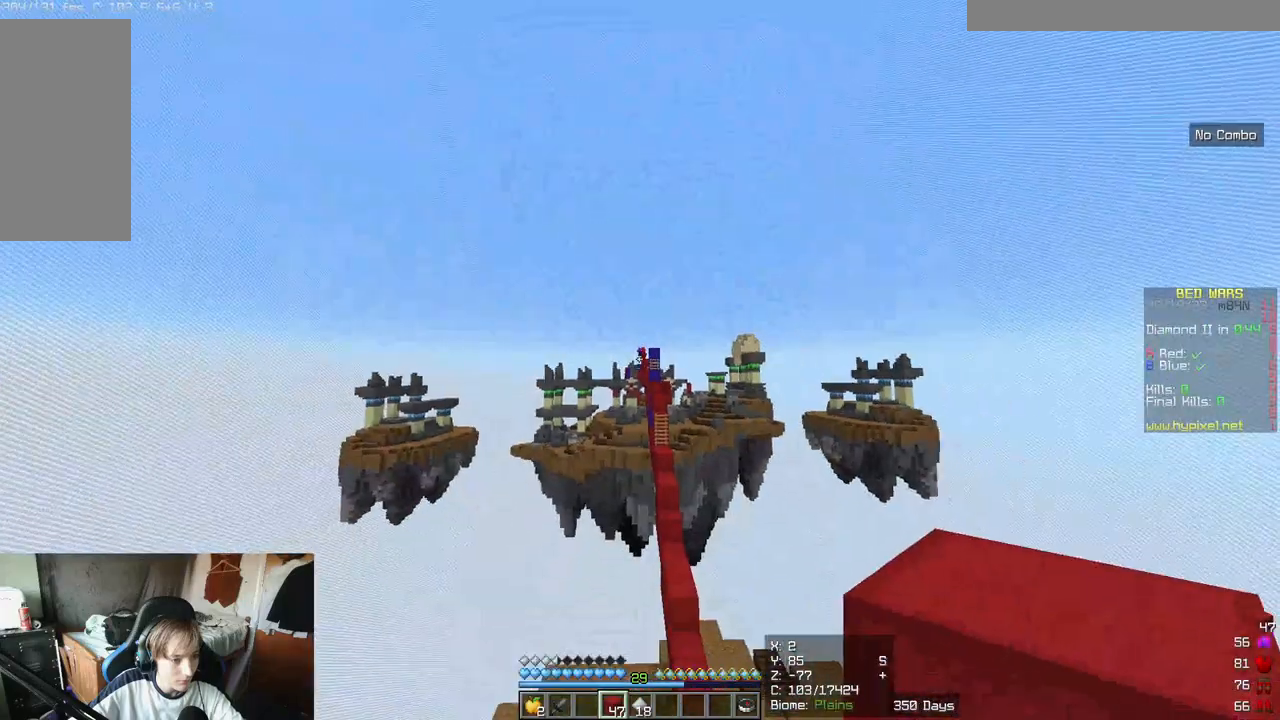
{"keys": [], "mouse": [], "events": [[17, "d", "down"], [167, "s", "down"], [233, "a", "down"], [233, "d", "up"], [367, "a", "up"], [383, "s", "up"]]}
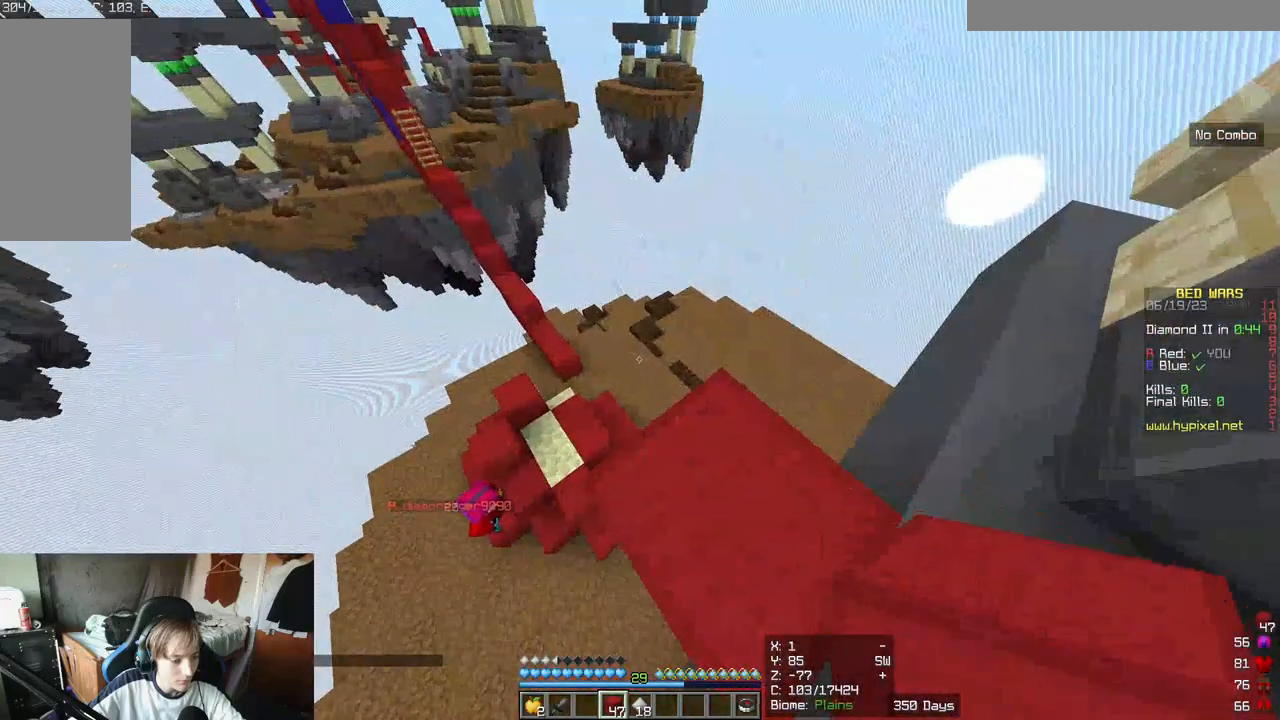
{"keys": [], "mouse": [], "events": []}
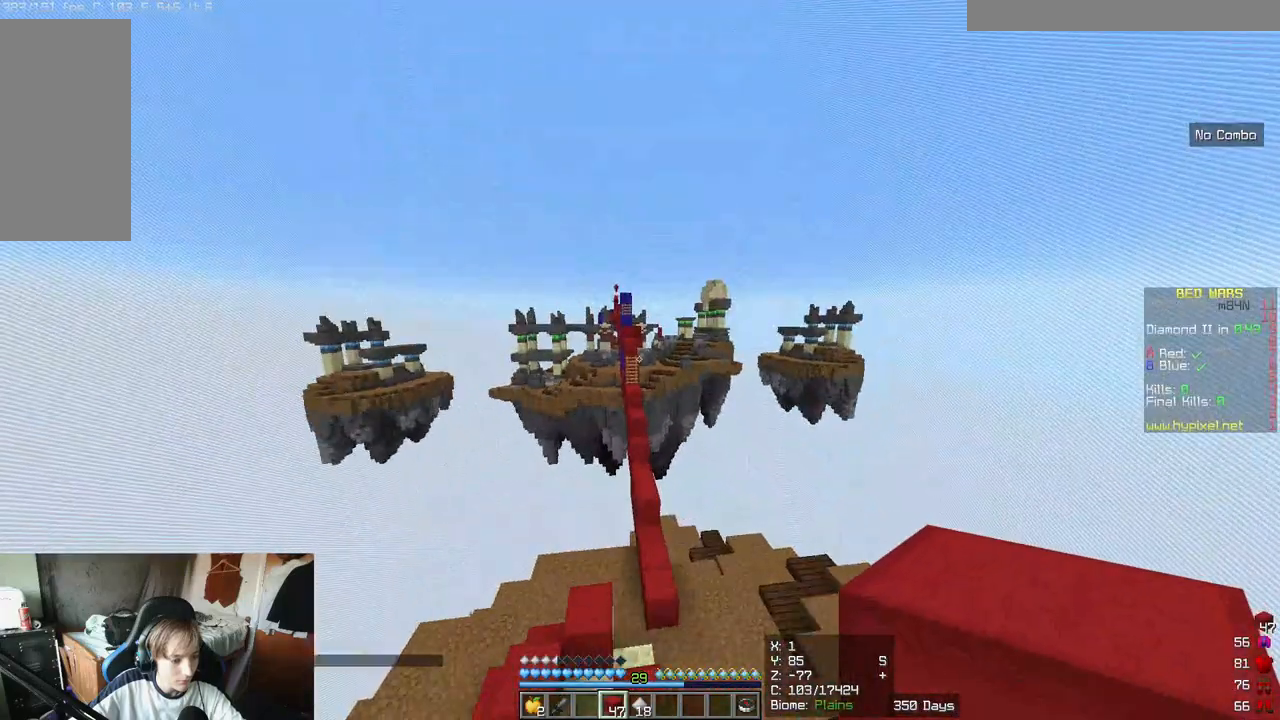
{"keys": [], "mouse": [], "events": []}
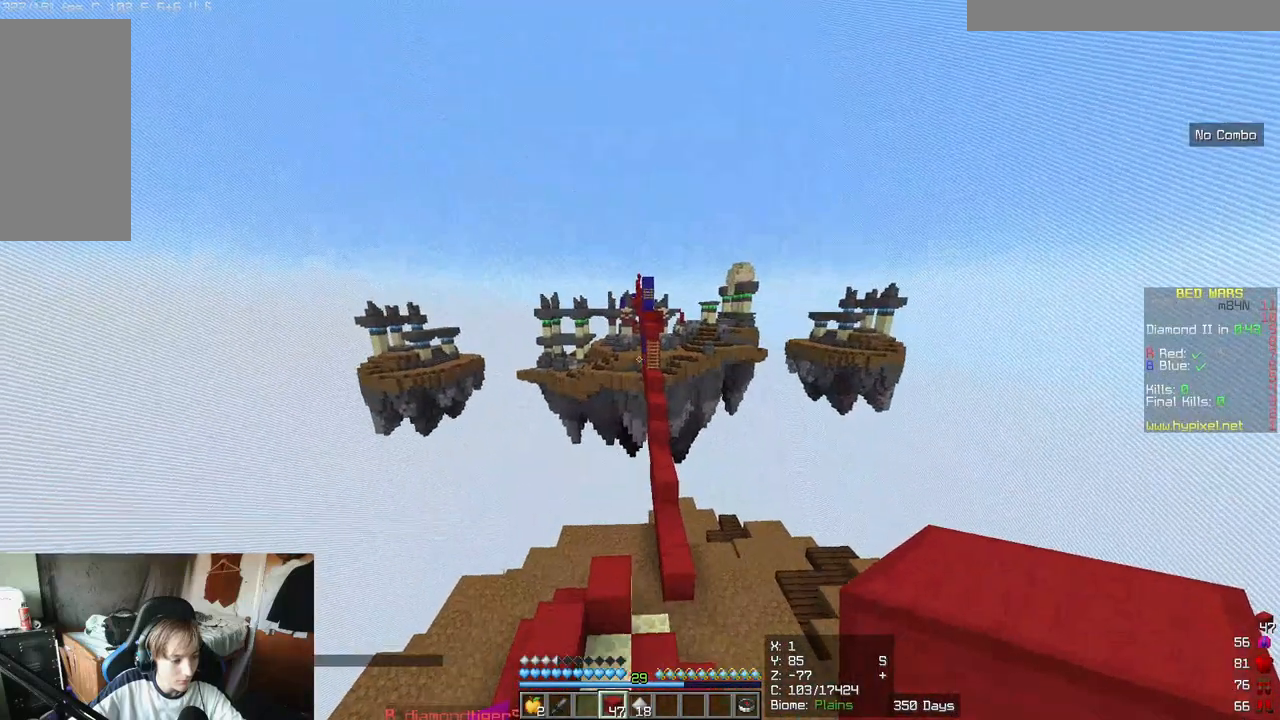
{"keys": [], "mouse": [], "events": []}
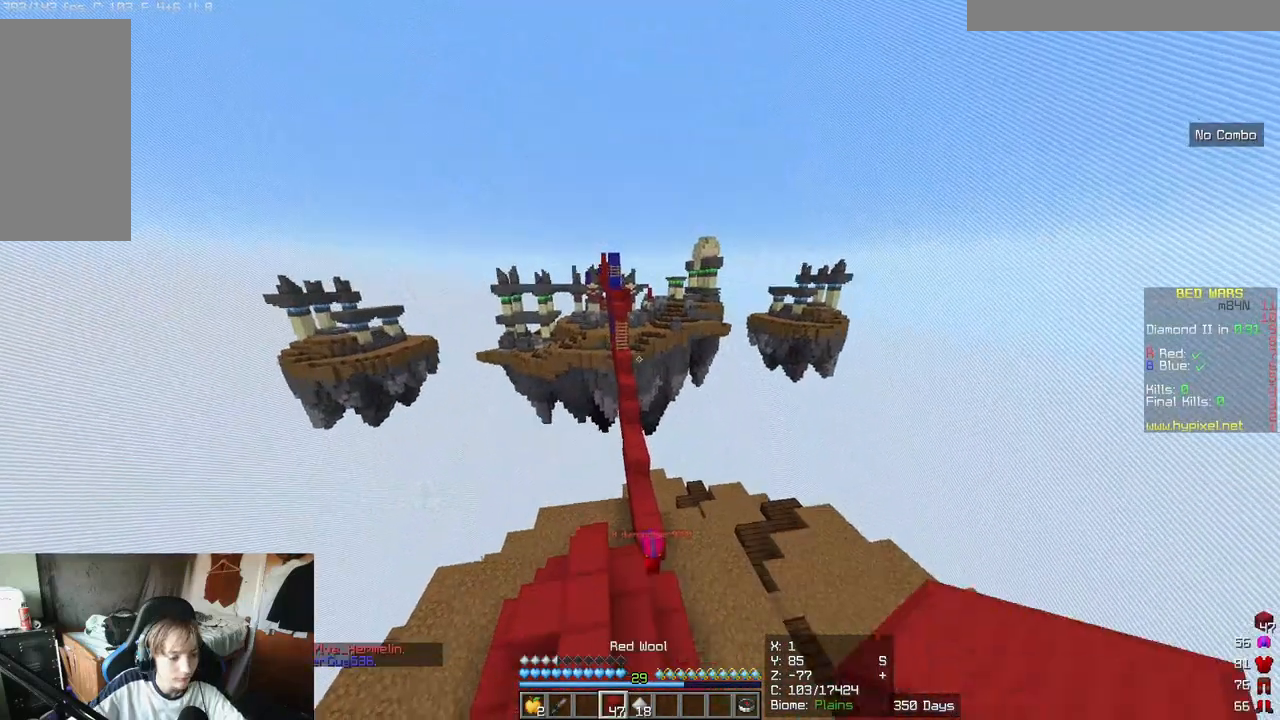
{"keys": [], "mouse": [], "events": []}
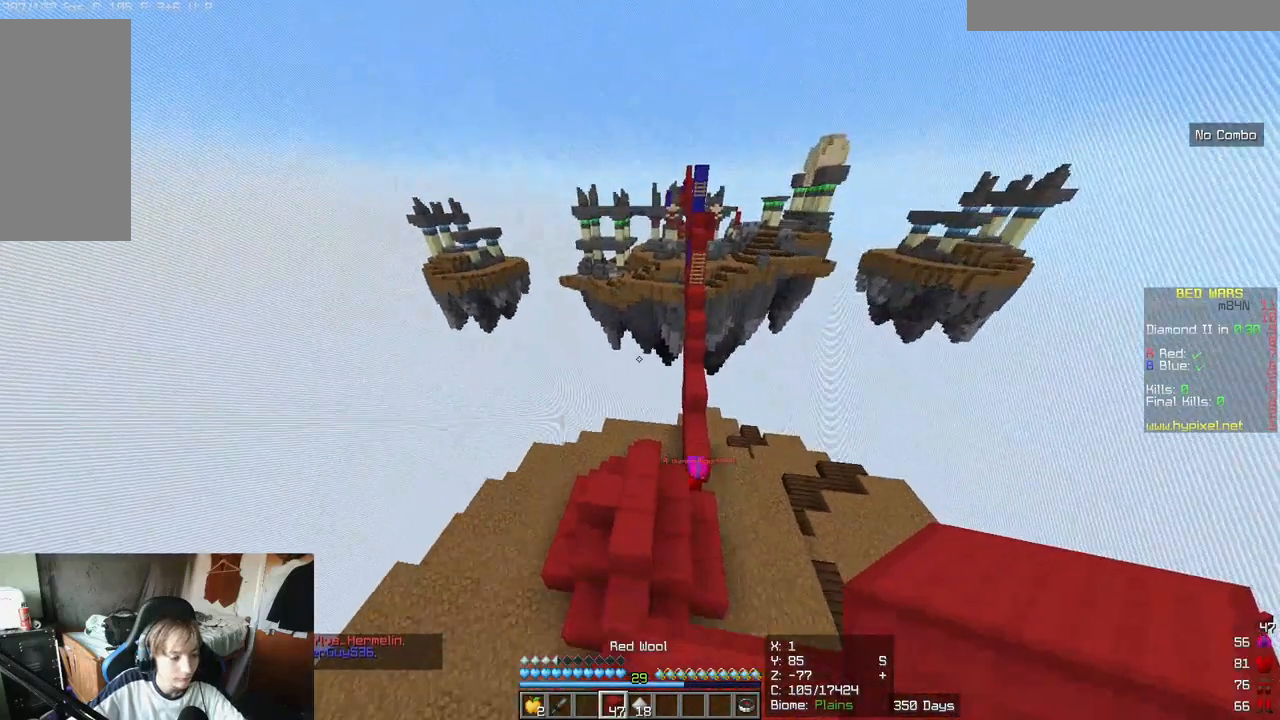
{"keys": [], "mouse": [], "events": []}
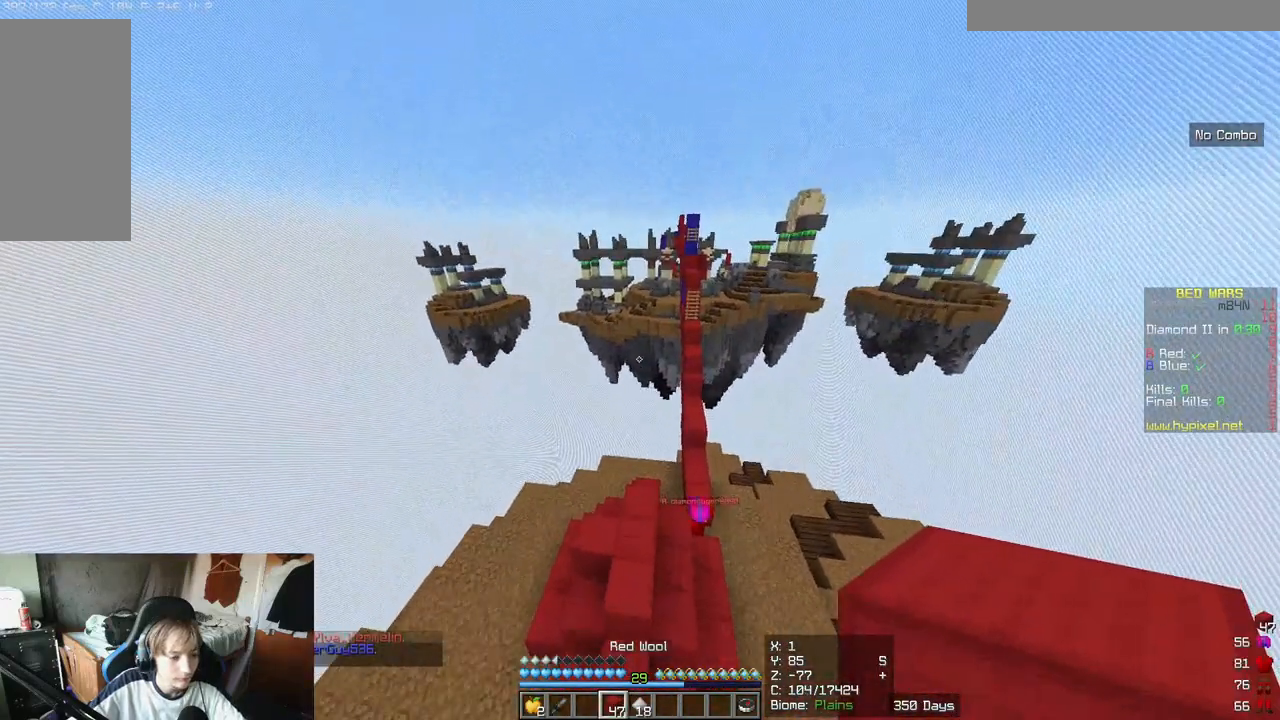
{"keys": [], "mouse": [], "events": []}
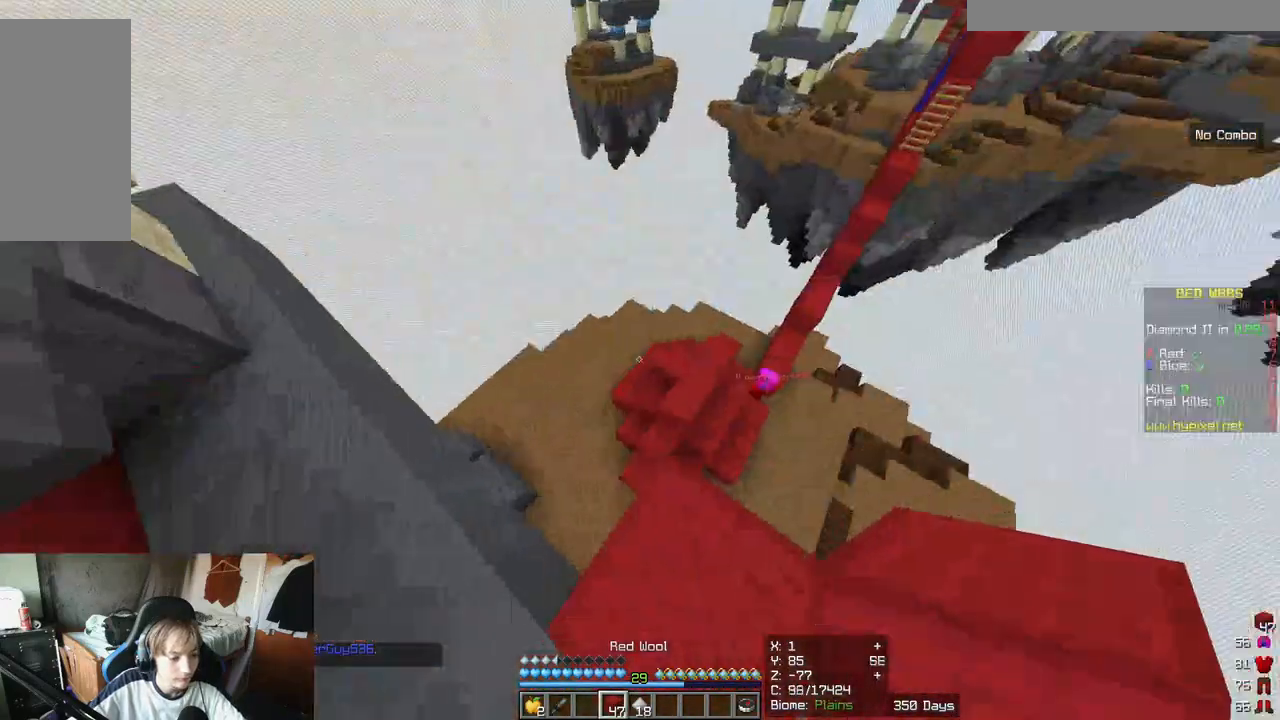
{"keys": ["w"], "mouse": [], "events": [[350, "w", "down"]]}
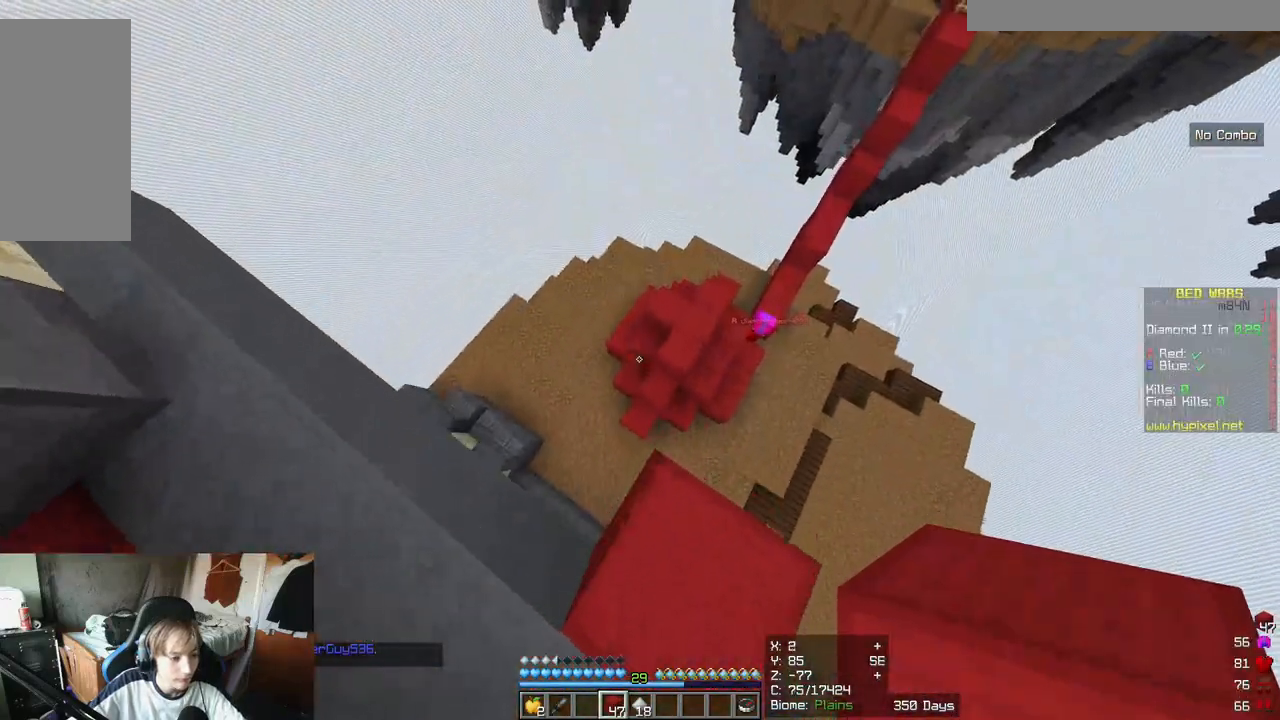
{"keys": ["w"], "mouse": ["right"], "events": [[483, "mouse_right", "down"]]}
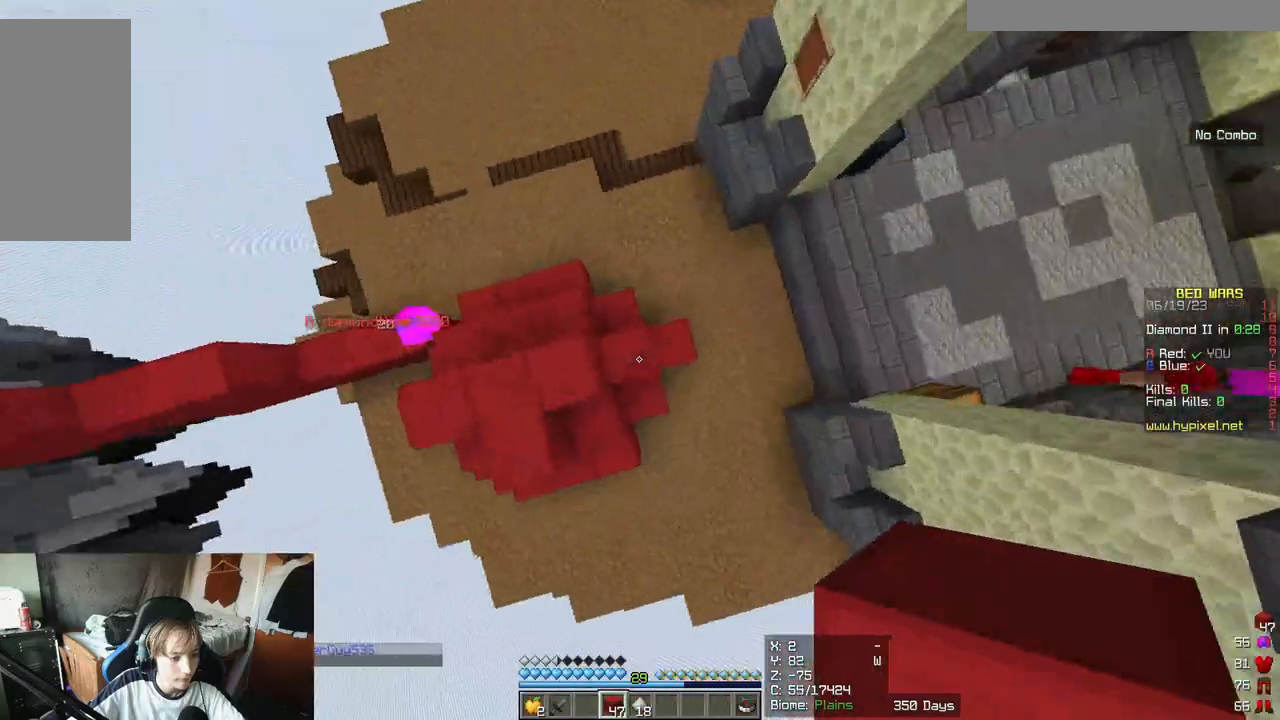
{"keys": ["w"], "mouse": []}